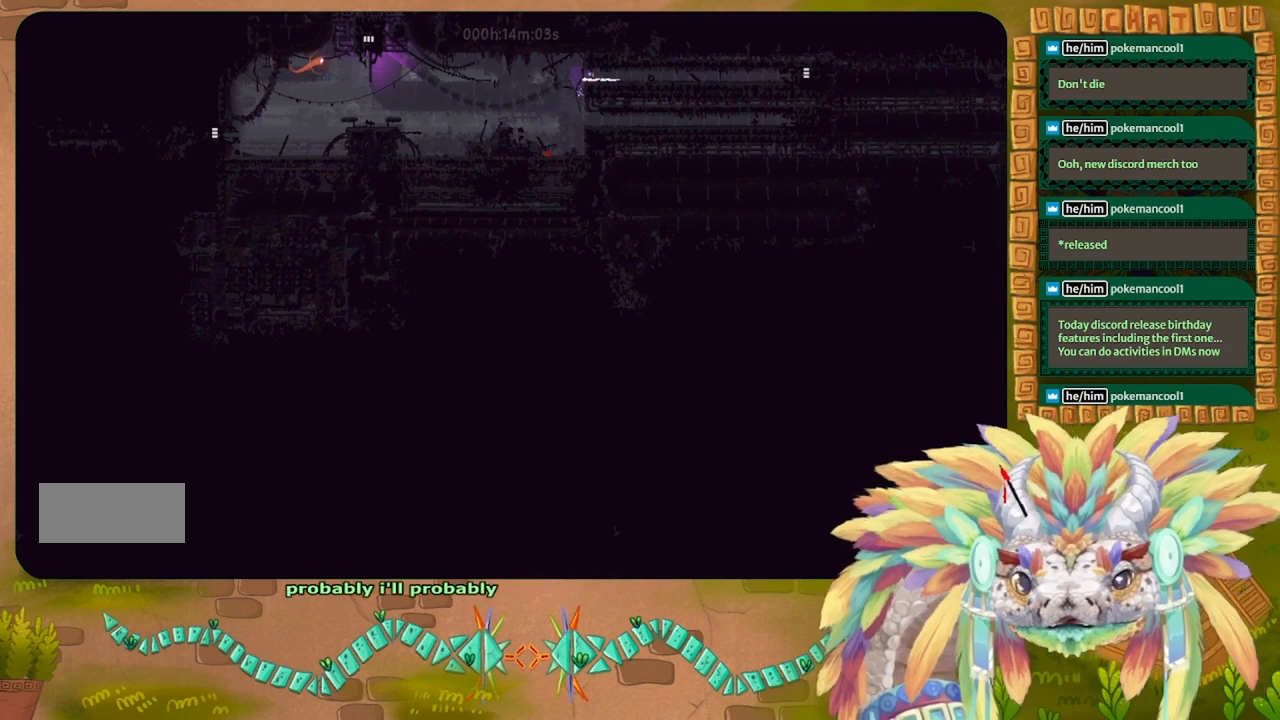
Gameplay with keyboard; each line is a JSON object with the keys held at the frame after it. "events" lists presses ("down") and releases ("up") of "down", "g", "j", "left", "r", "right", "t" and "up" between this image and that frame as [ms after this image, input, new state], when the widget could be followed in between. No other keys are recorded. Mouse input is not recorded.
{"keys": ["right"], "events": [[33, "up", "up"]]}
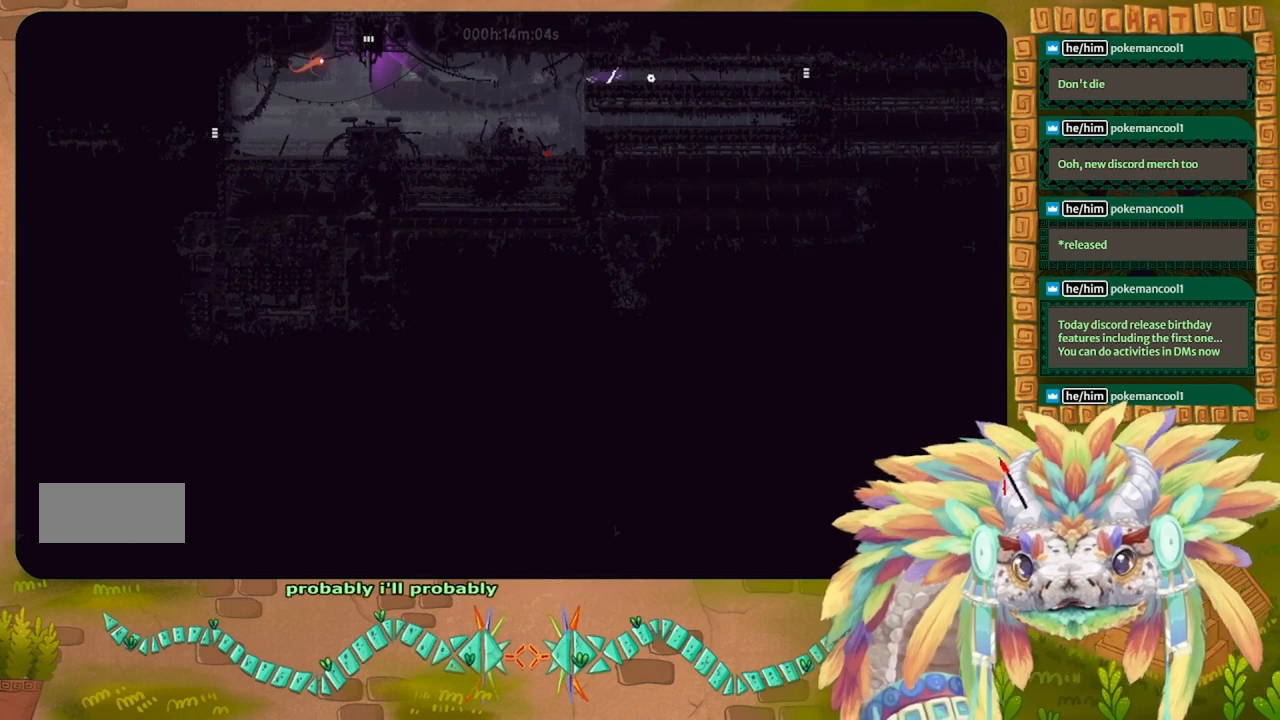
{"keys": ["right"], "events": []}
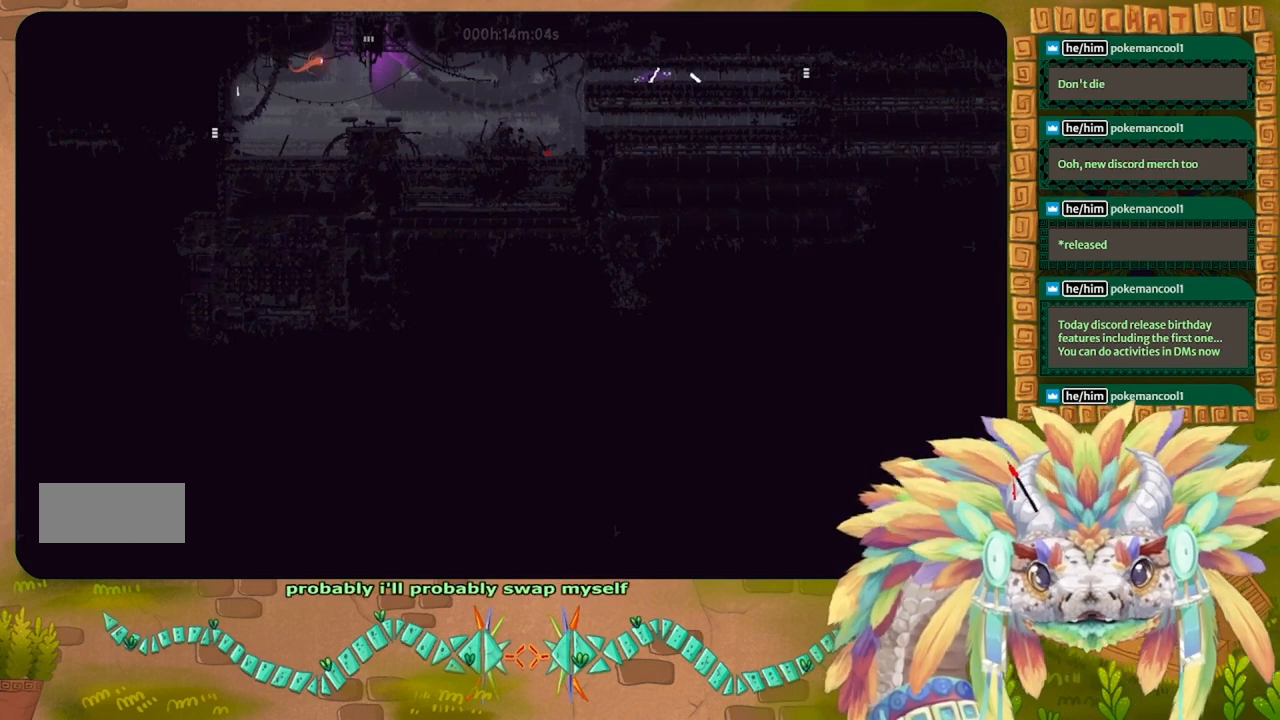
{"keys": ["j", "right"], "events": [[200, "j", "down"], [333, "j", "up"], [433, "j", "down"]]}
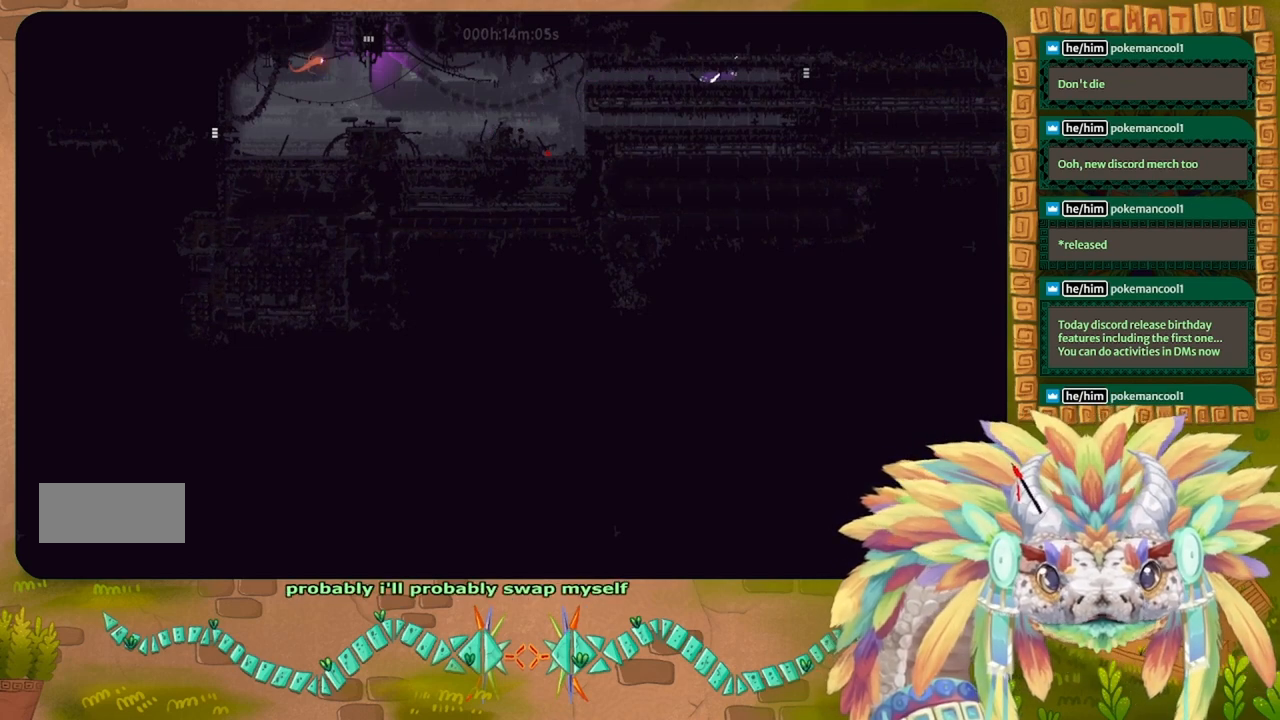
{"keys": ["right"], "events": [[33, "j", "up"]]}
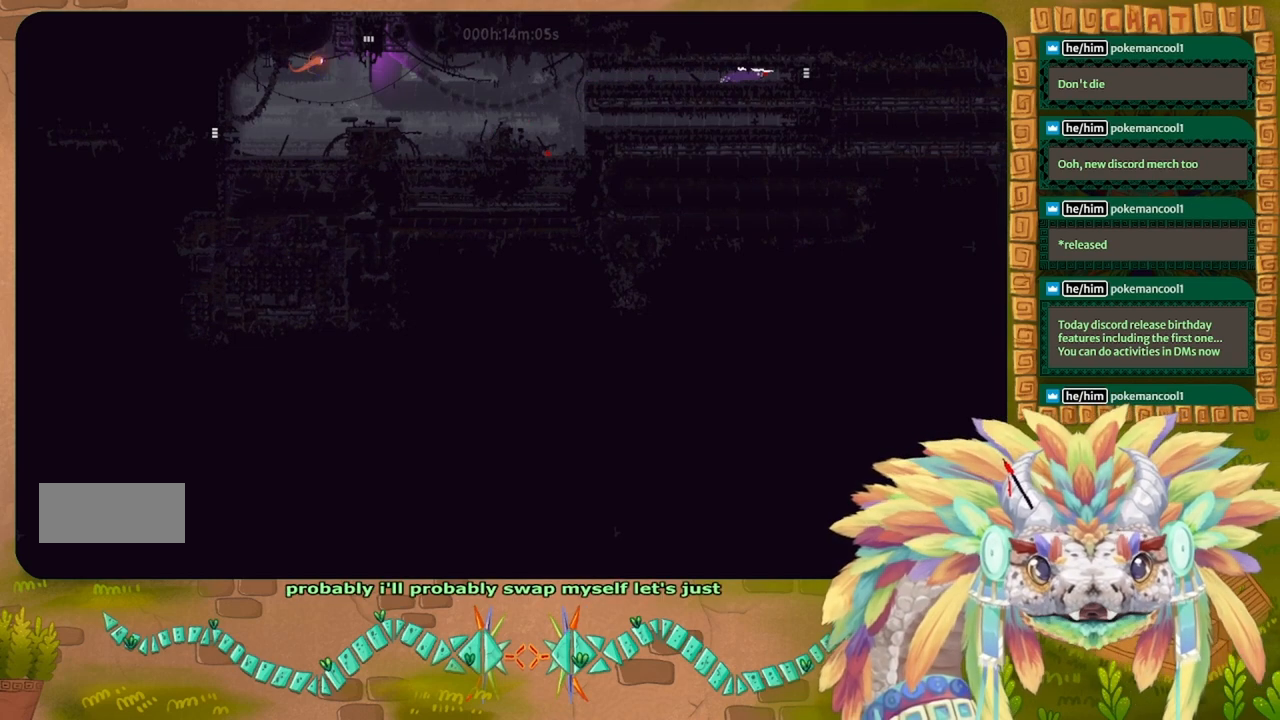
{"keys": ["right"], "events": []}
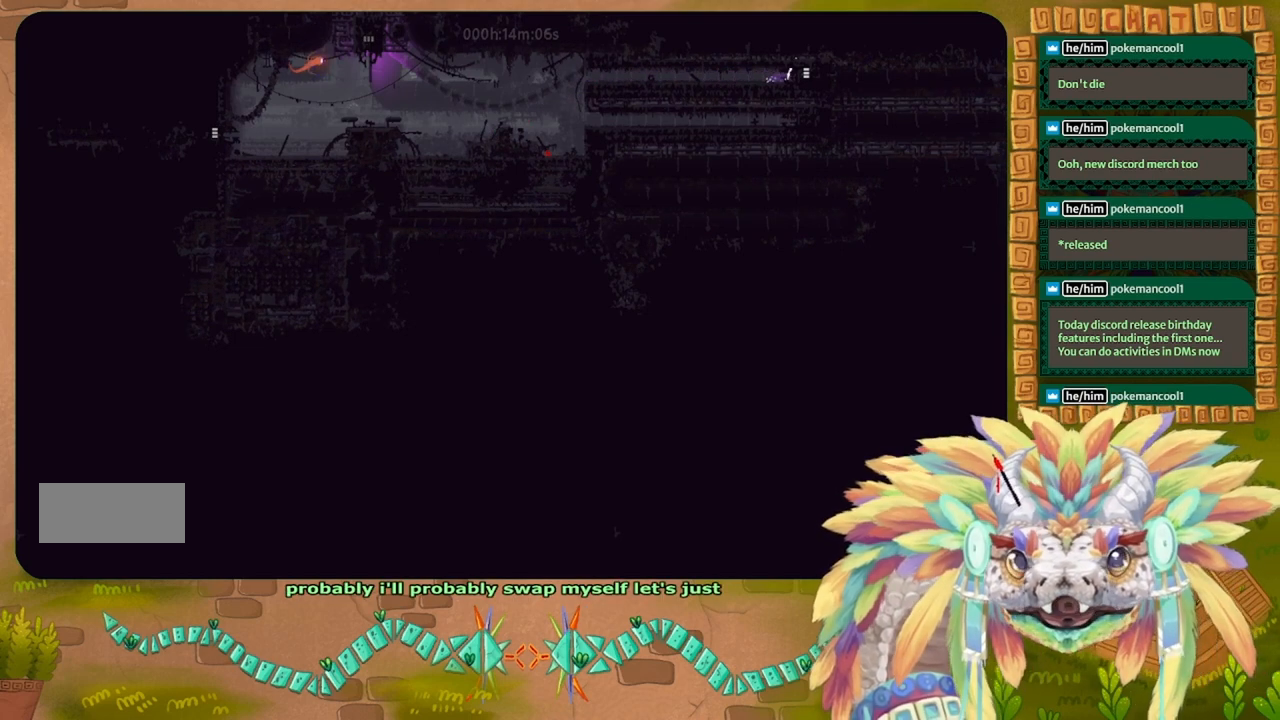
{"keys": ["right"], "events": []}
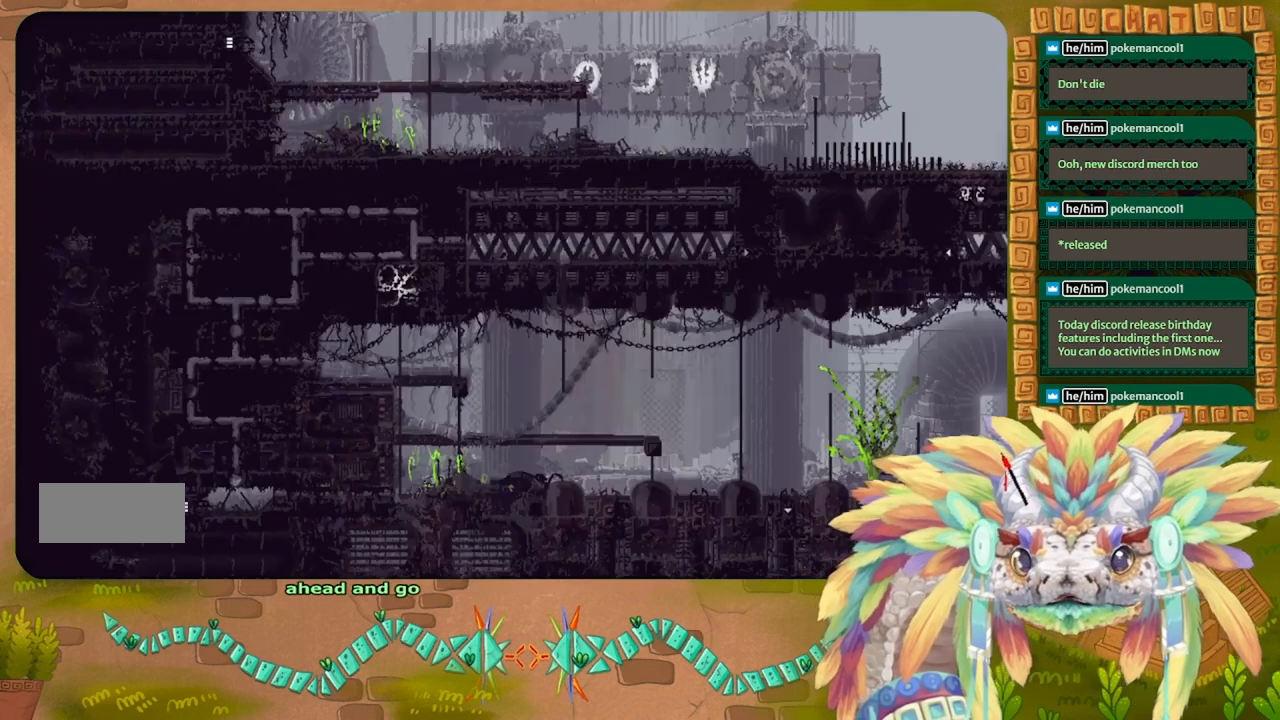
{"keys": ["j", "right"], "events": [[433, "j", "down"]]}
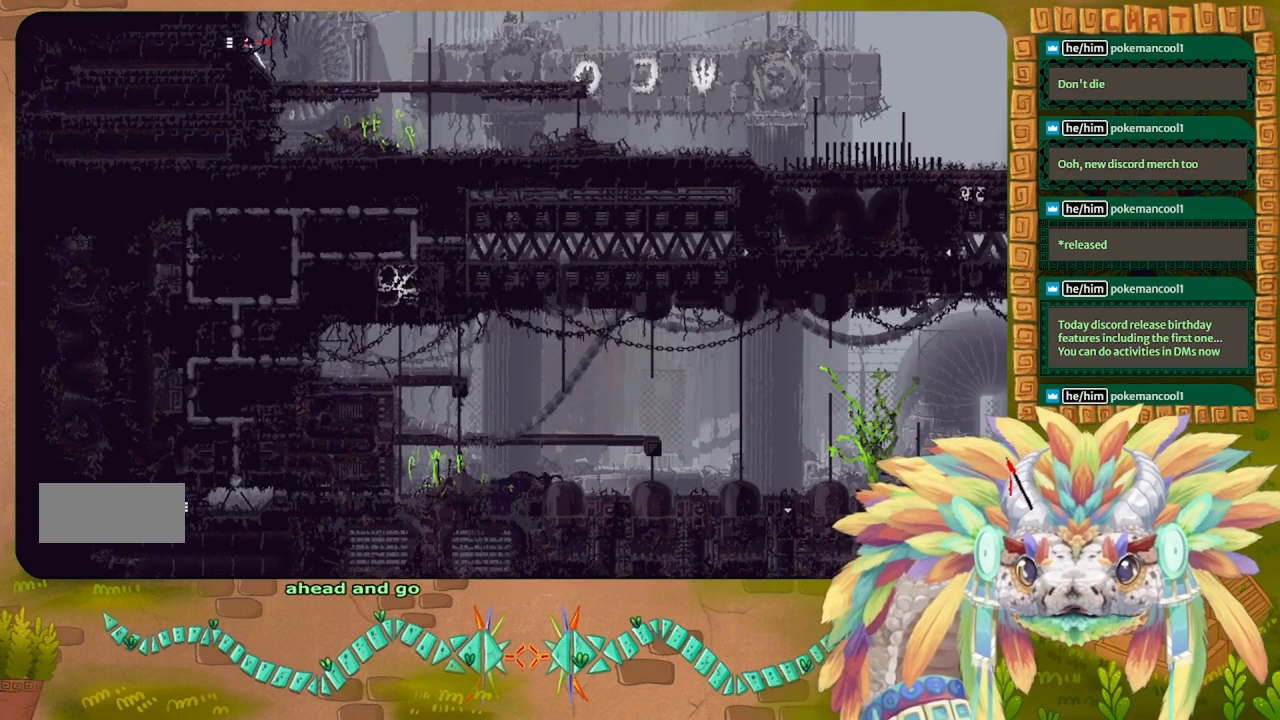
{"keys": ["right", "up"], "events": [[67, "j", "up"], [200, "j", "down"], [333, "j", "up"], [467, "up", "down"]]}
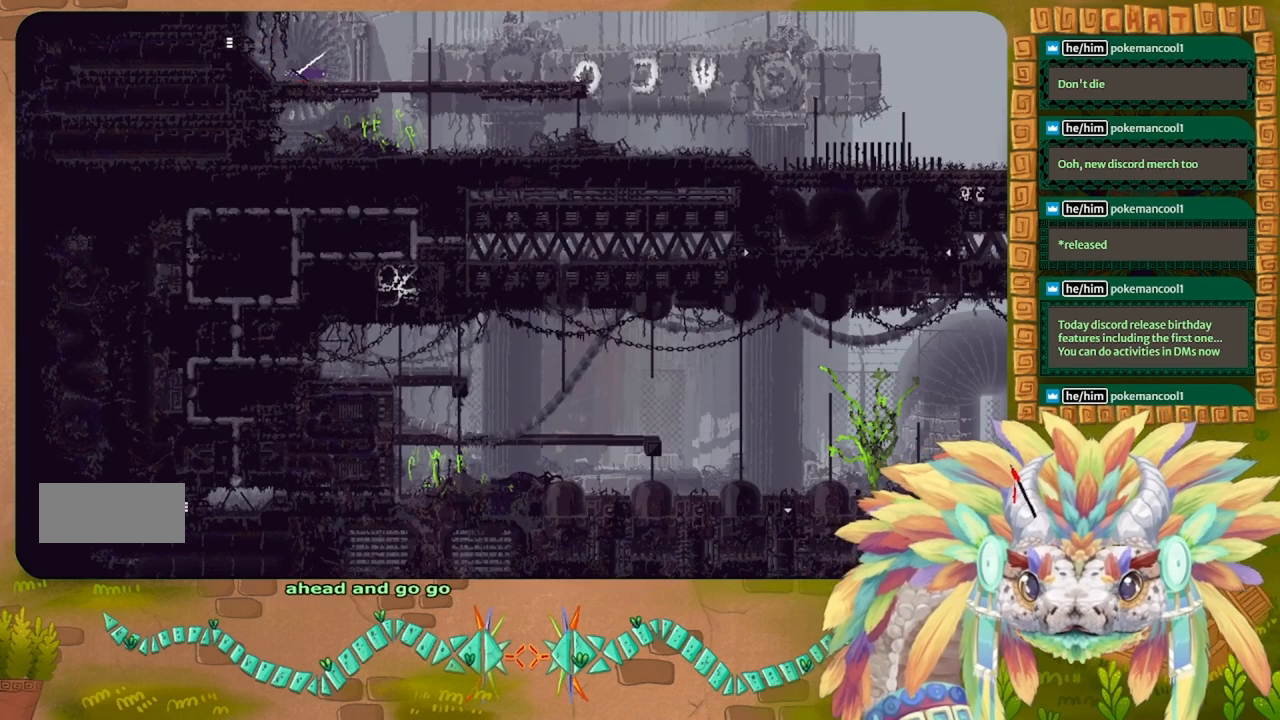
{"keys": ["right"], "events": [[200, "up", "up"]]}
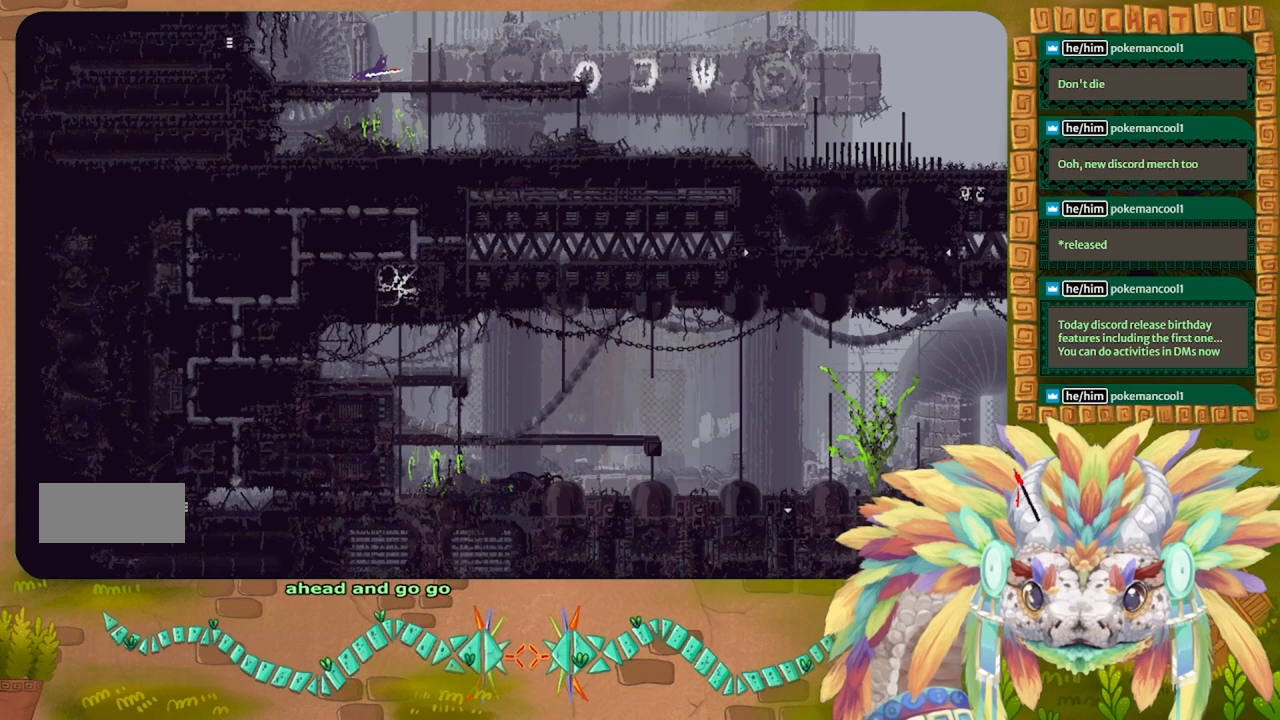
{"keys": ["right"], "events": []}
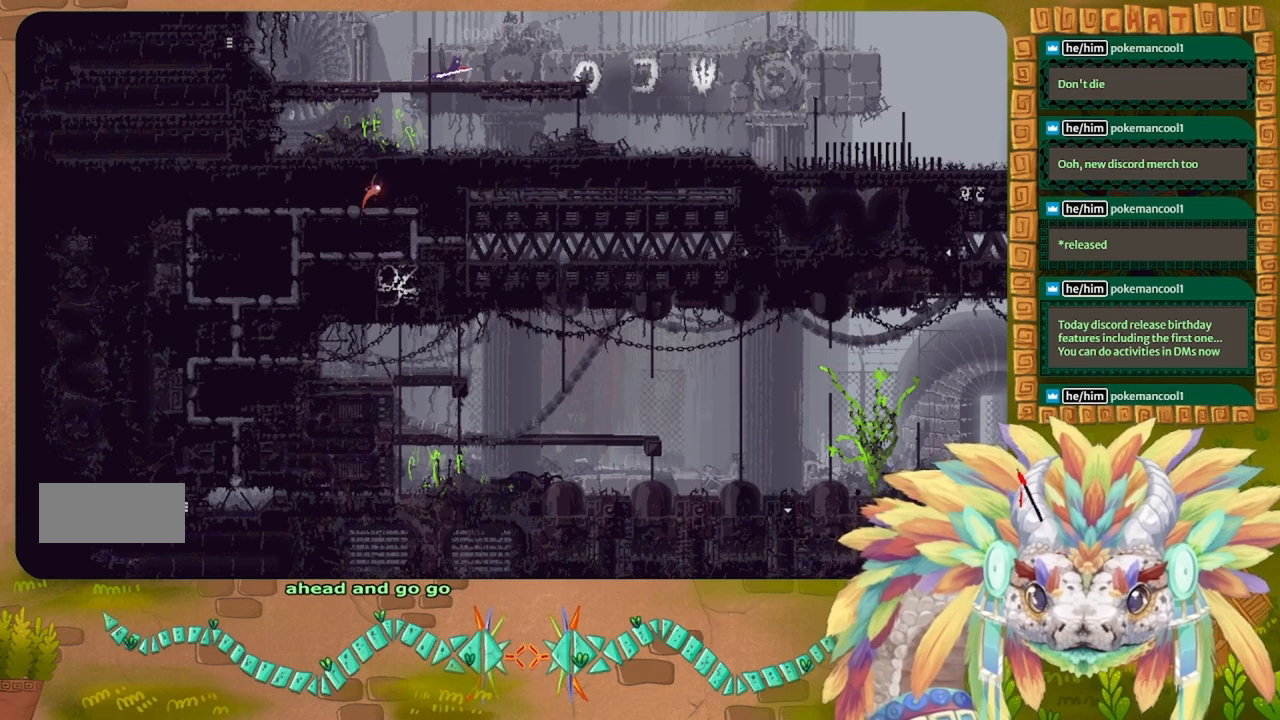
{"keys": ["r", "right"], "events": [[100, "right", "up"], [133, "left", "down"], [167, "j", "down"], [200, "j", "up"], [200, "left", "up"], [233, "r", "down"], [233, "right", "down"]]}
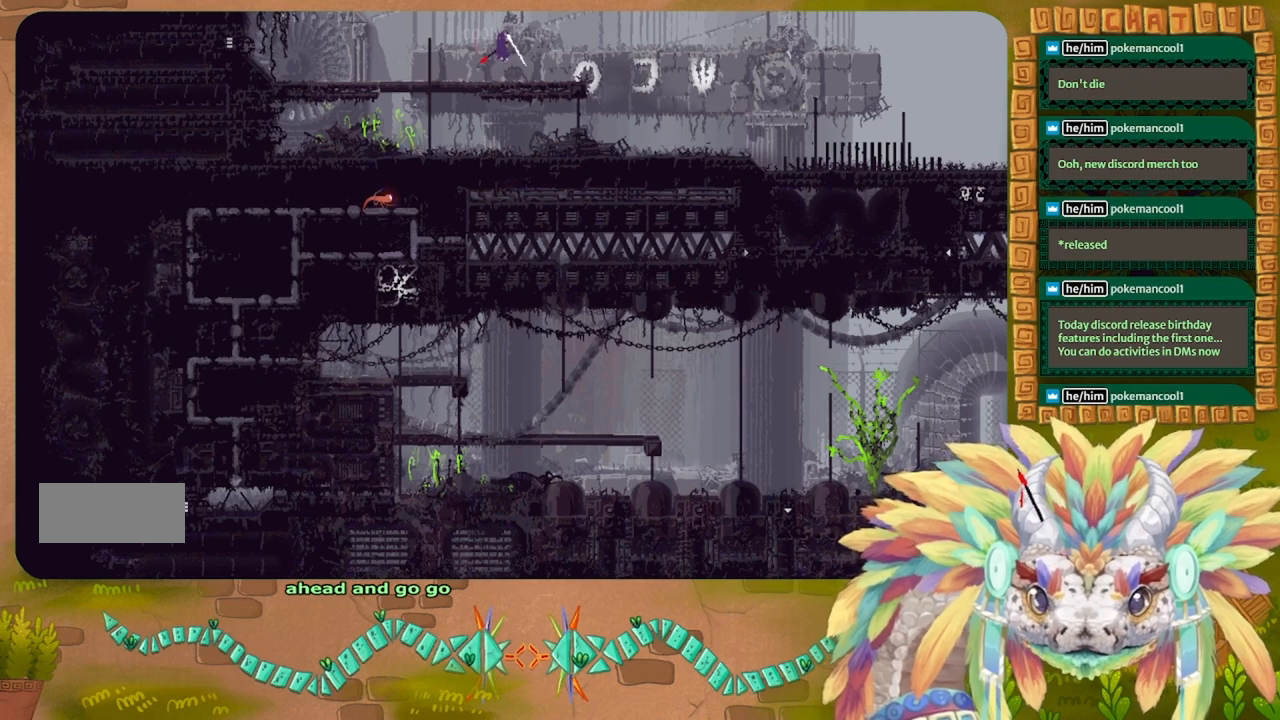
{"keys": ["j", "r", "right"], "events": [[500, "j", "down"]]}
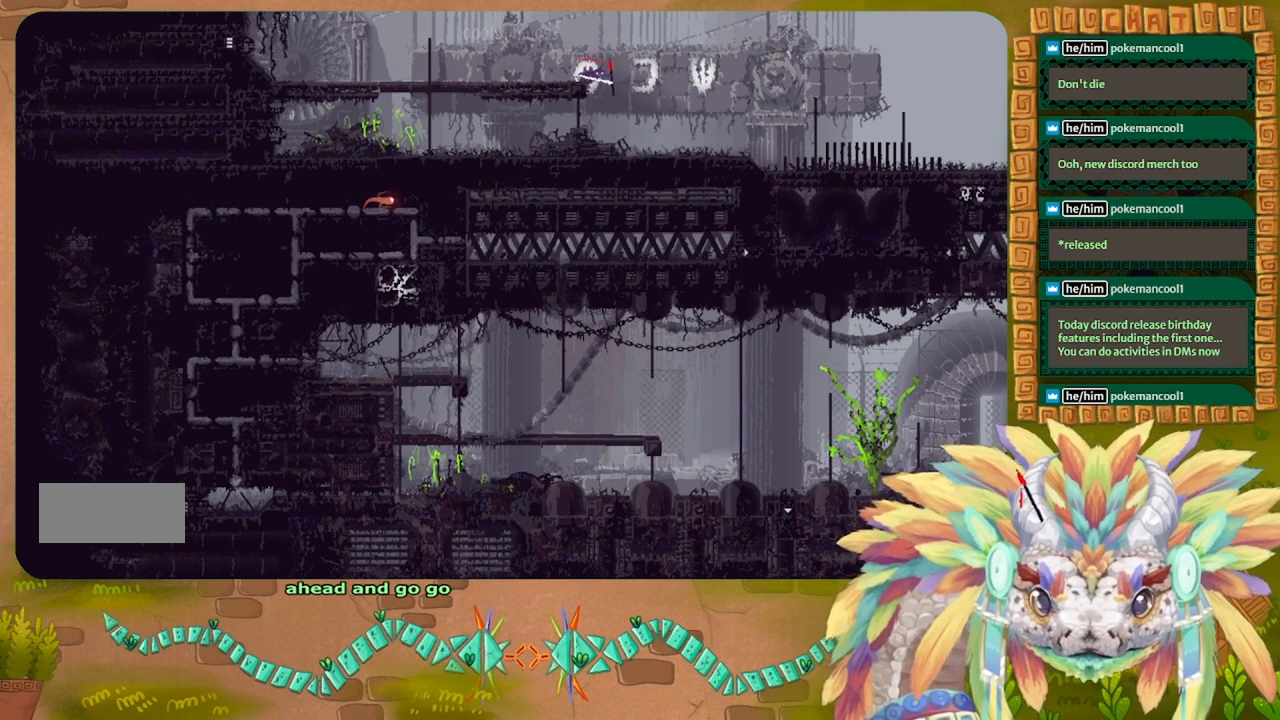
{"keys": ["j", "r", "right"], "events": []}
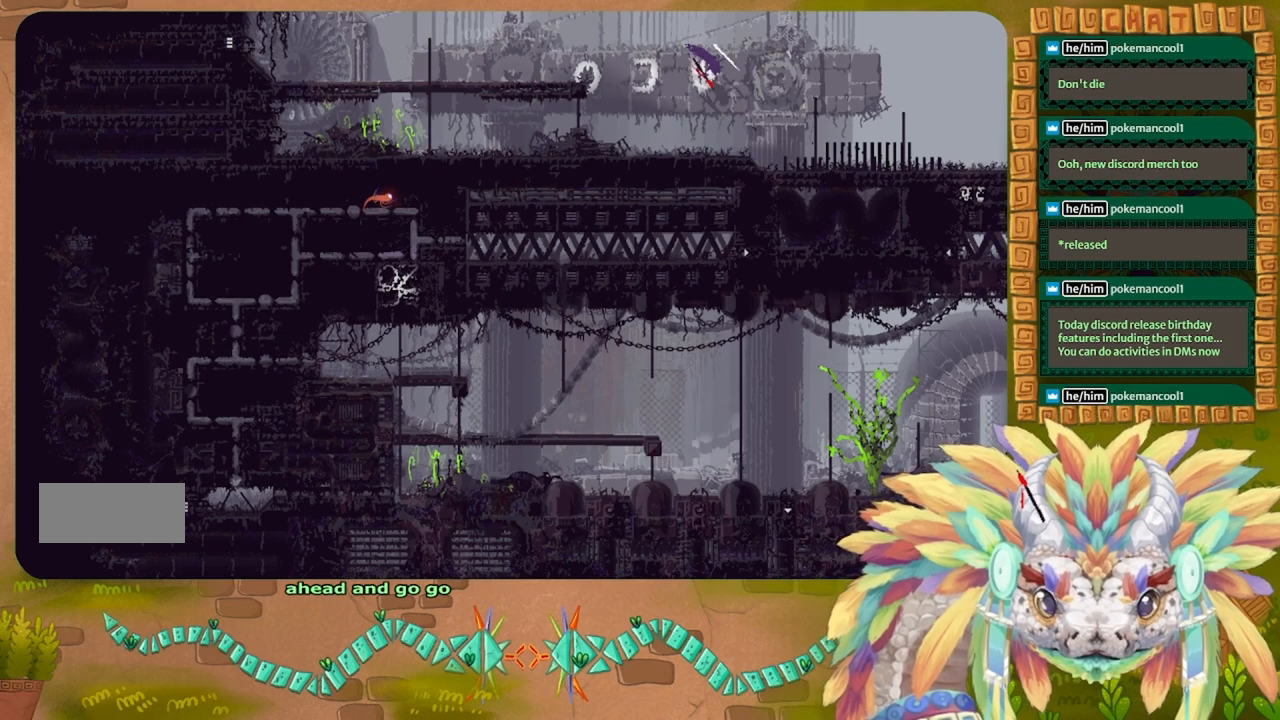
{"keys": ["r", "right"], "events": [[200, "j", "up"]]}
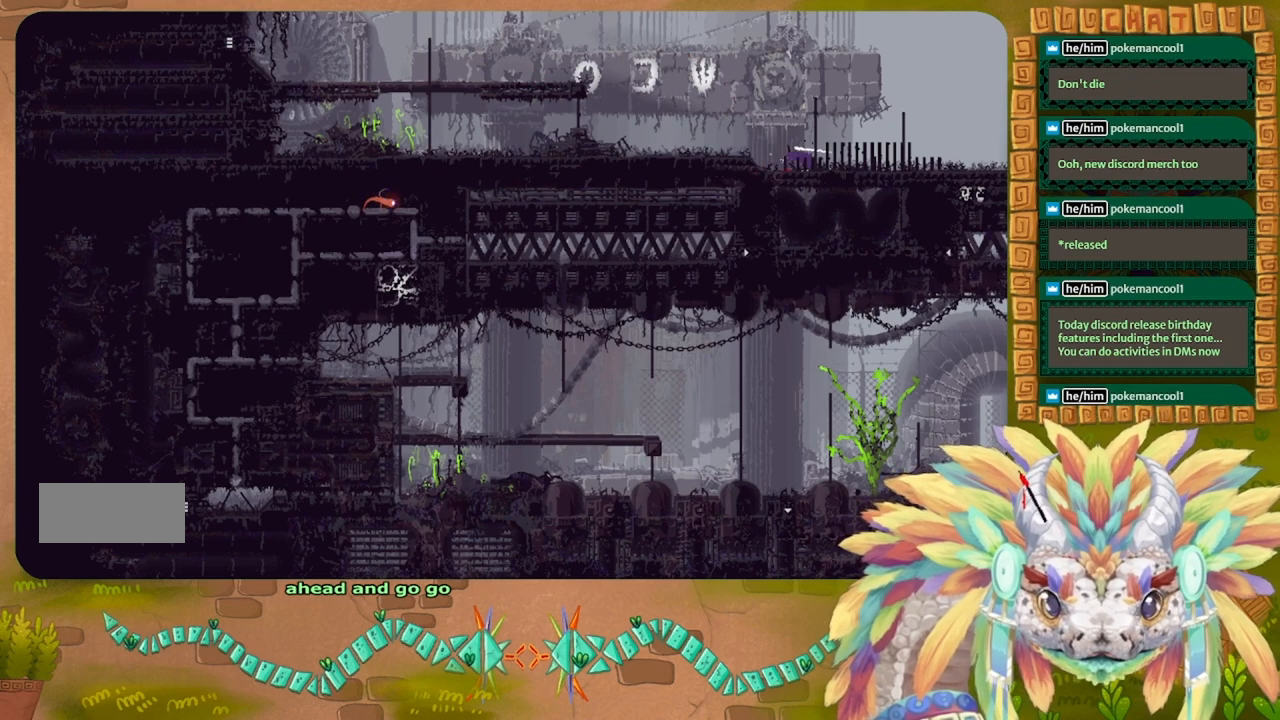
{"keys": ["r", "right"], "events": []}
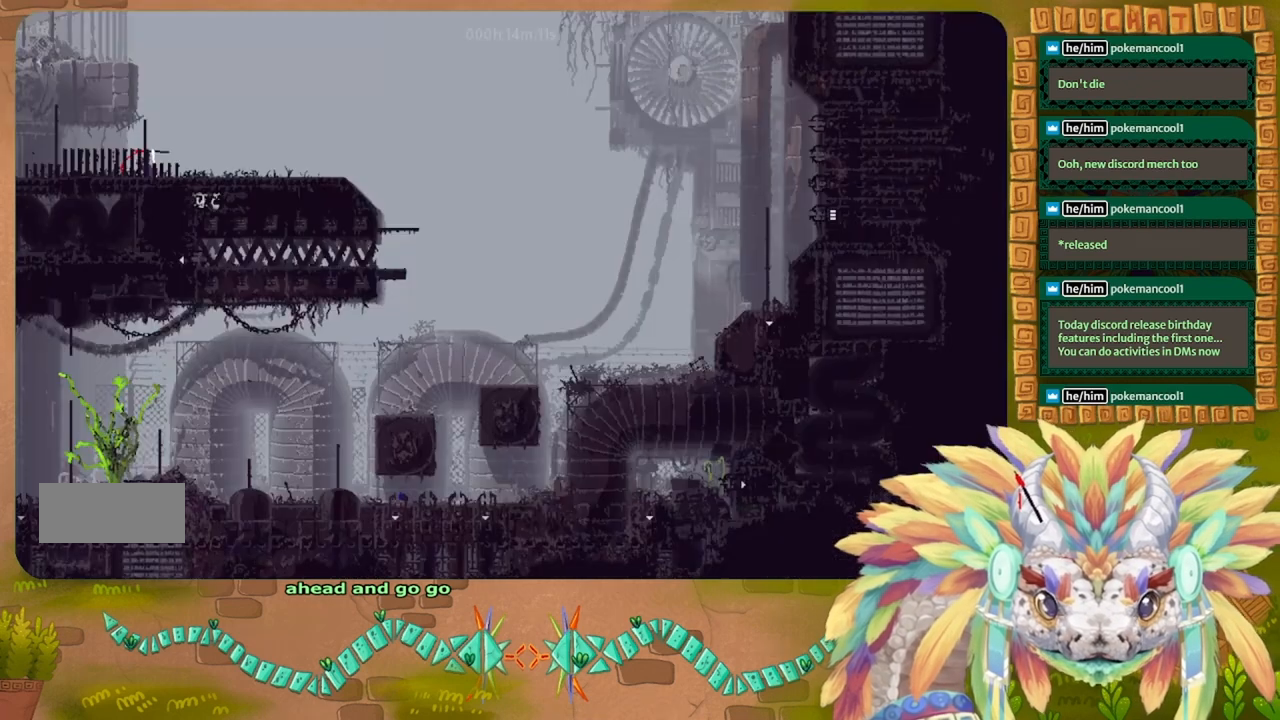
{"keys": ["j", "r", "right"], "events": [[133, "j", "down"]]}
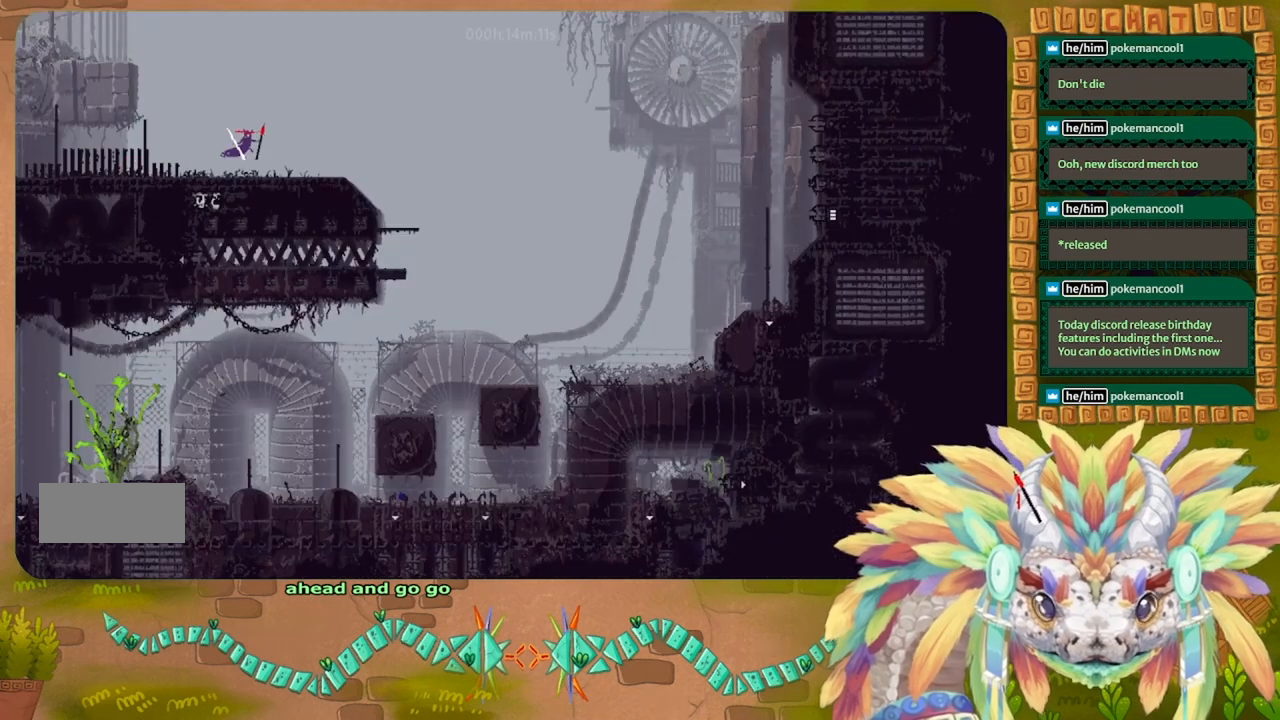
{"keys": ["r", "right"], "events": [[200, "j", "up"]]}
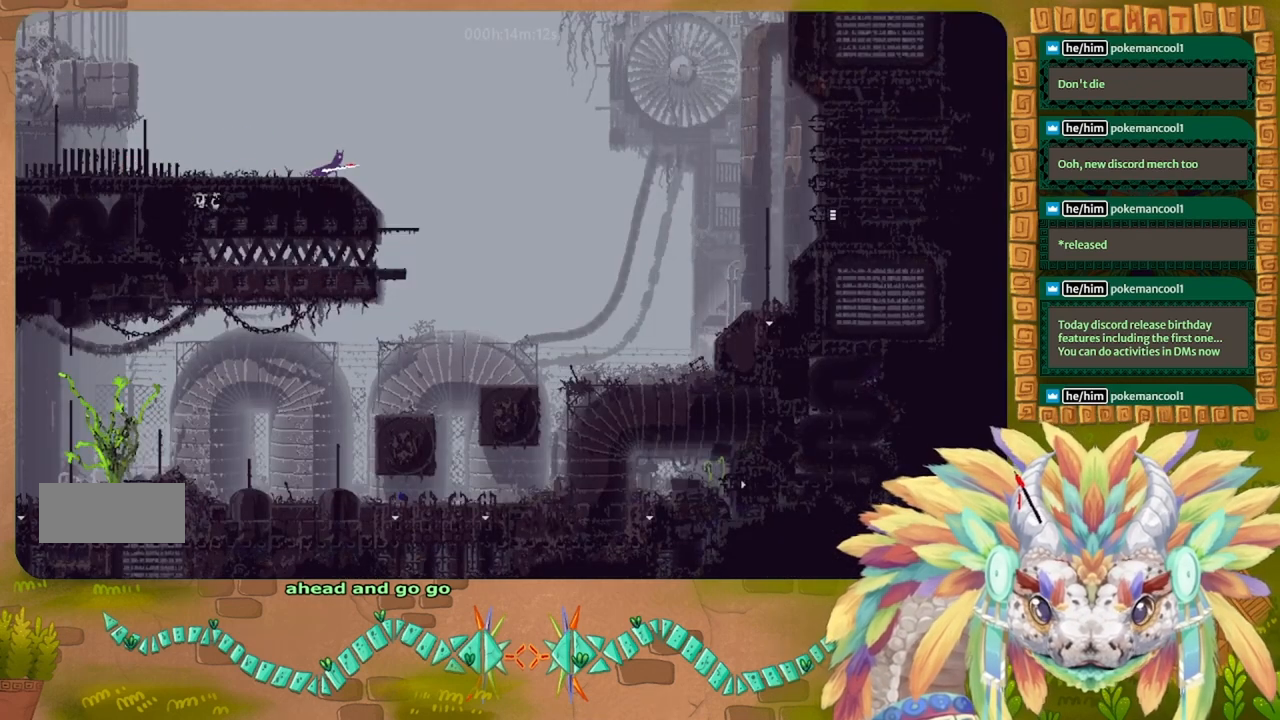
{"keys": ["j", "r", "right"], "events": [[433, "j", "down"]]}
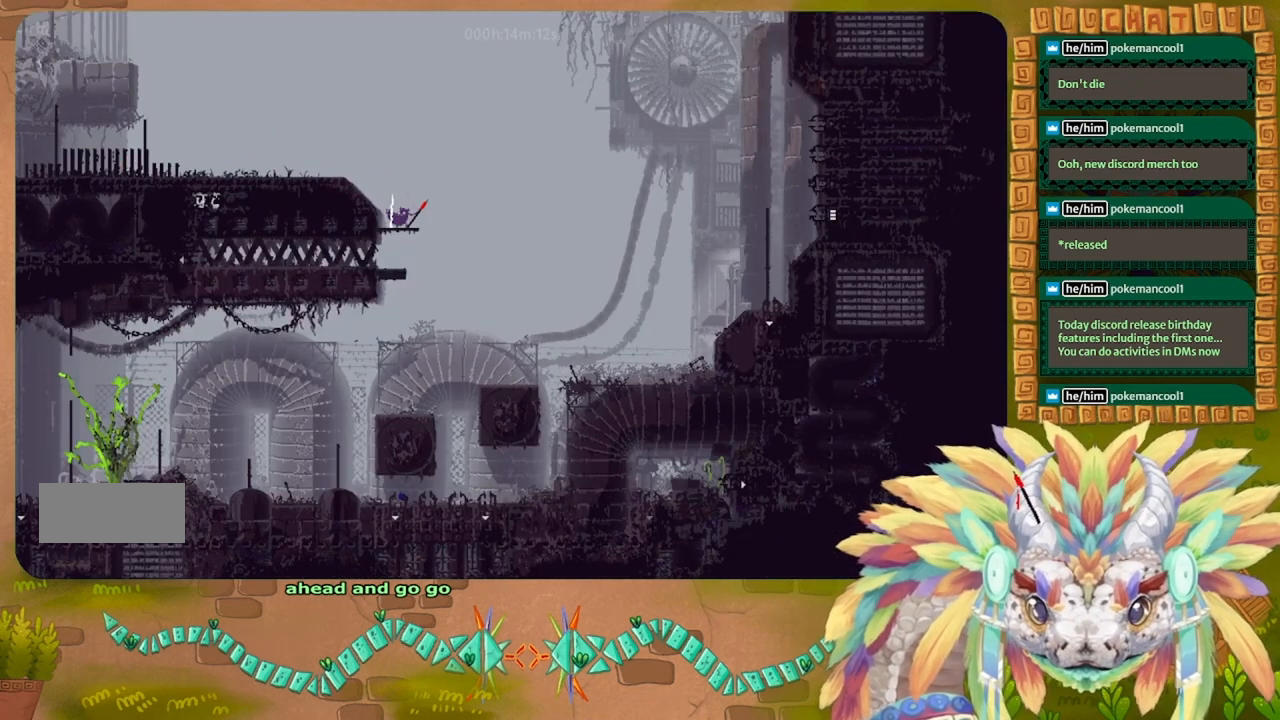
{"keys": ["right", "up"], "events": [[433, "up", "down"], [500, "j", "up"], [500, "r", "up"]]}
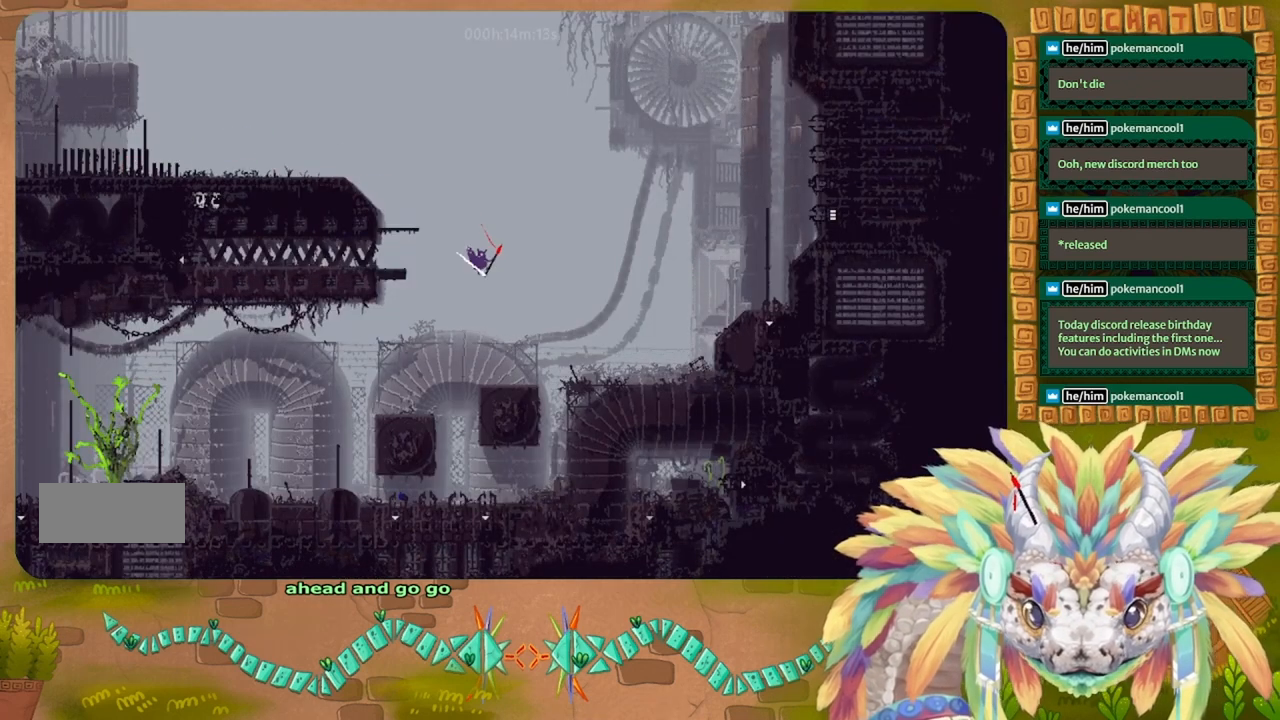
{"keys": ["j", "right"], "events": [[67, "right", "up"], [167, "right", "down"], [300, "j", "down"], [333, "up", "up"]]}
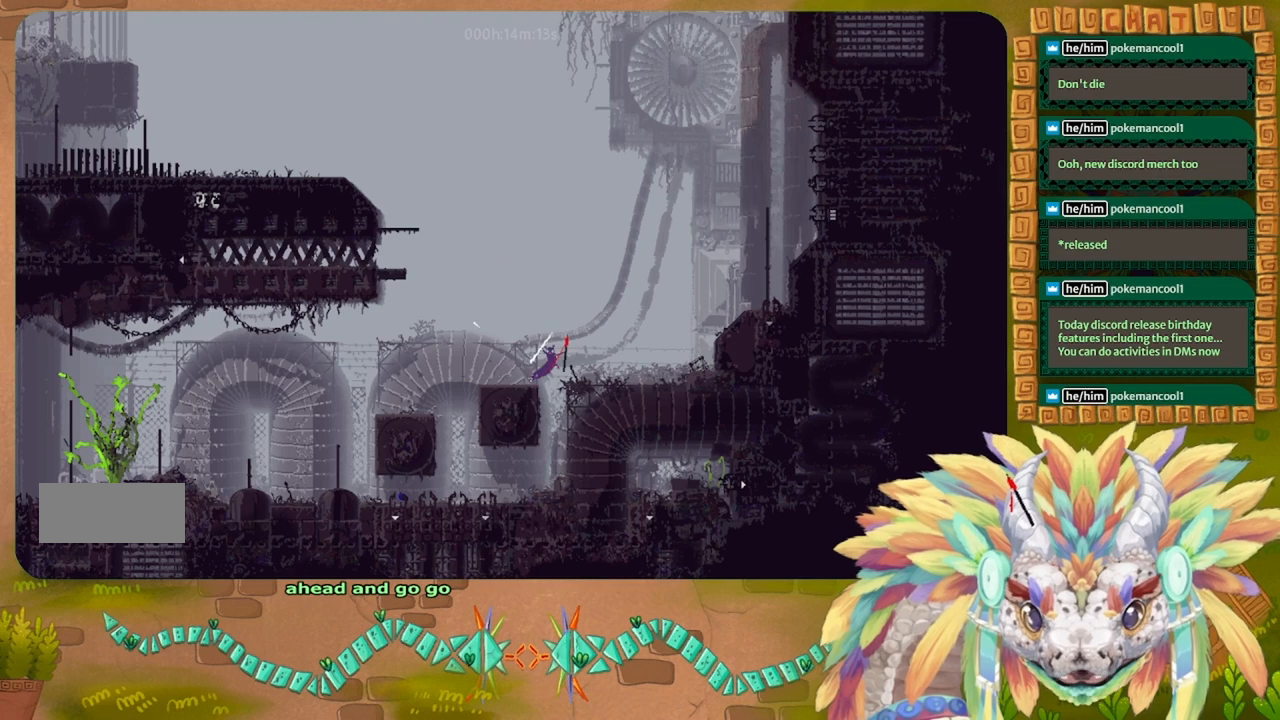
{"keys": ["right", "up"], "events": [[233, "j", "up"], [233, "up", "down"]]}
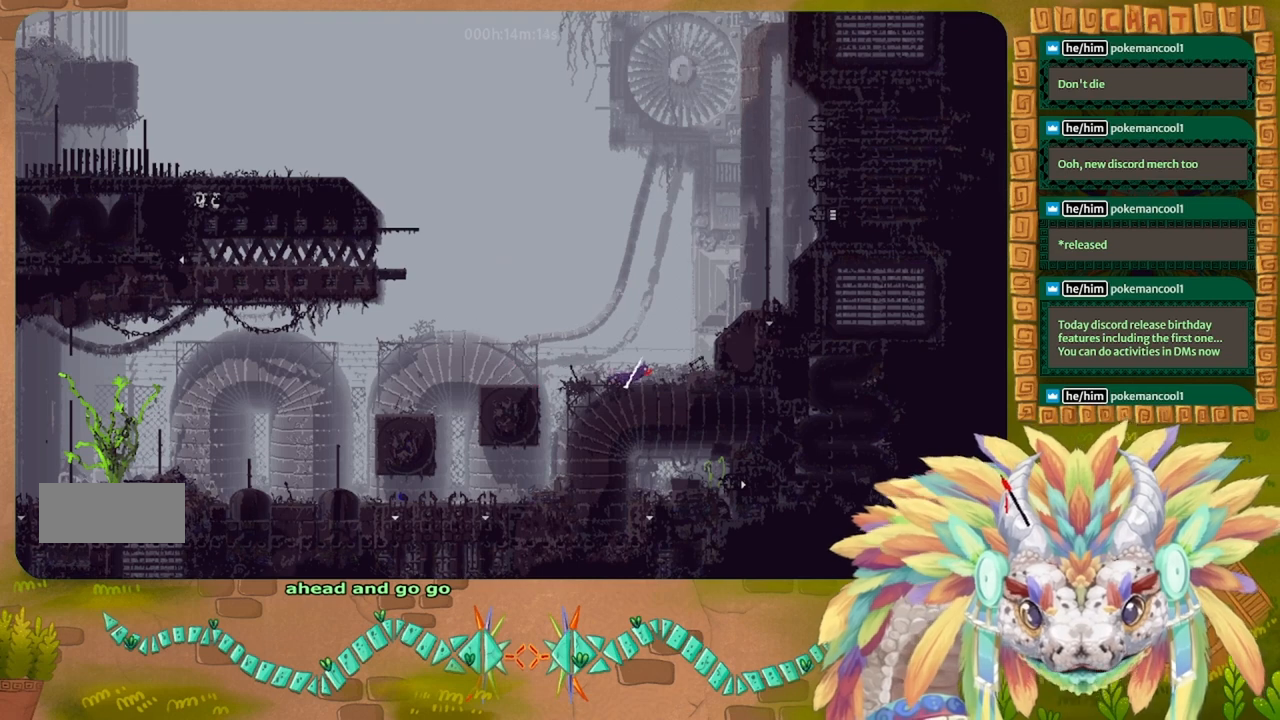
{"keys": ["j", "right"], "events": [[33, "up", "up"], [233, "j", "down"]]}
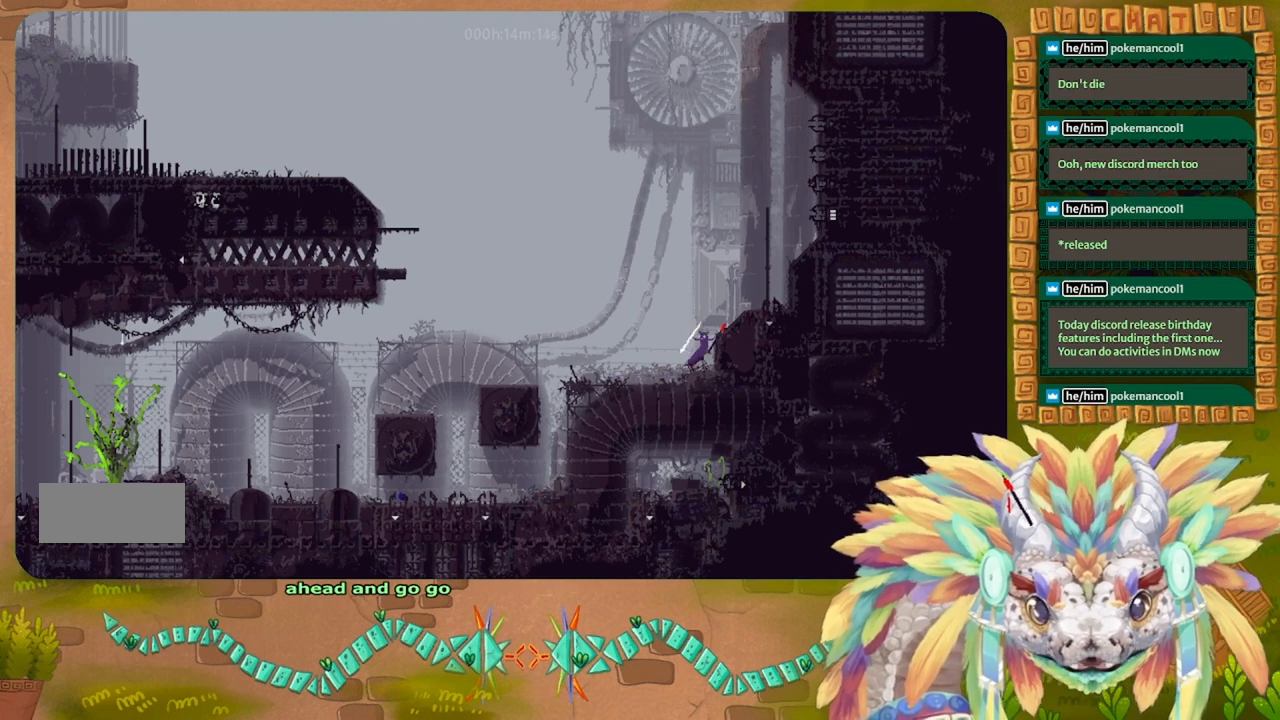
{"keys": ["right"], "events": [[300, "j", "up"]]}
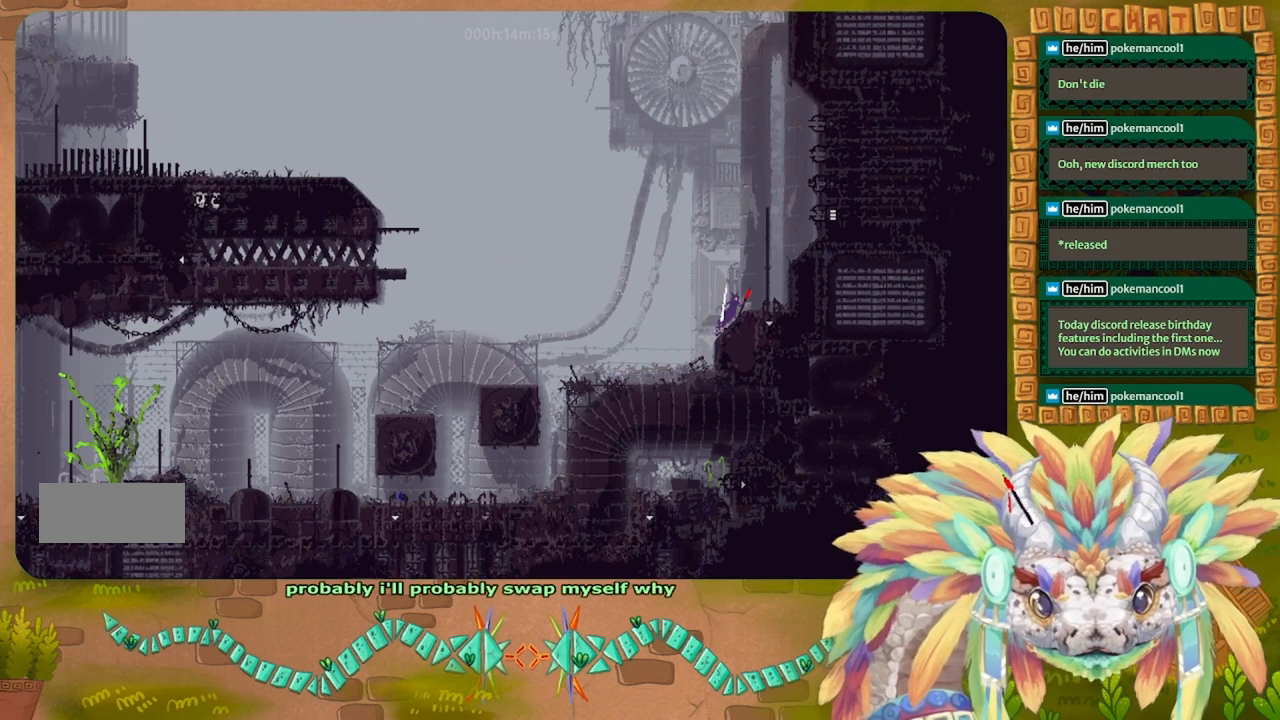
{"keys": ["j", "right"], "events": [[267, "j", "down"]]}
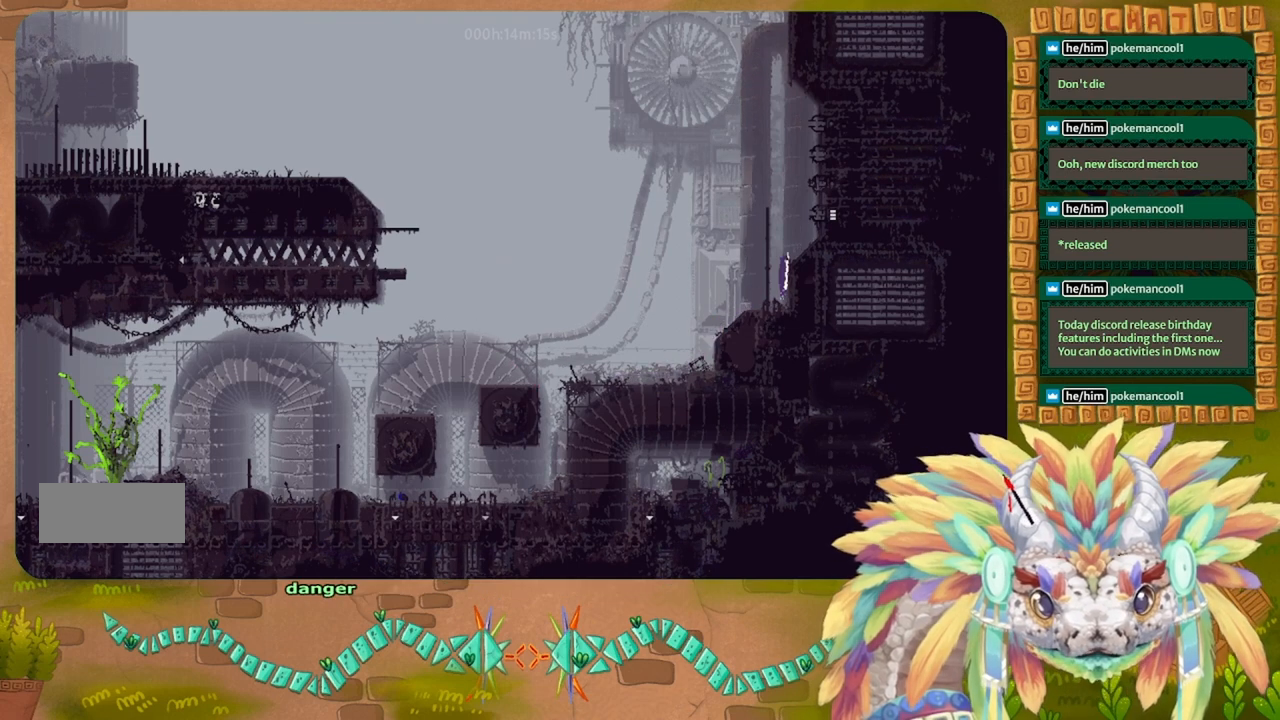
{"keys": ["right"], "events": [[100, "up", "down"], [233, "j", "up"], [333, "up", "up"]]}
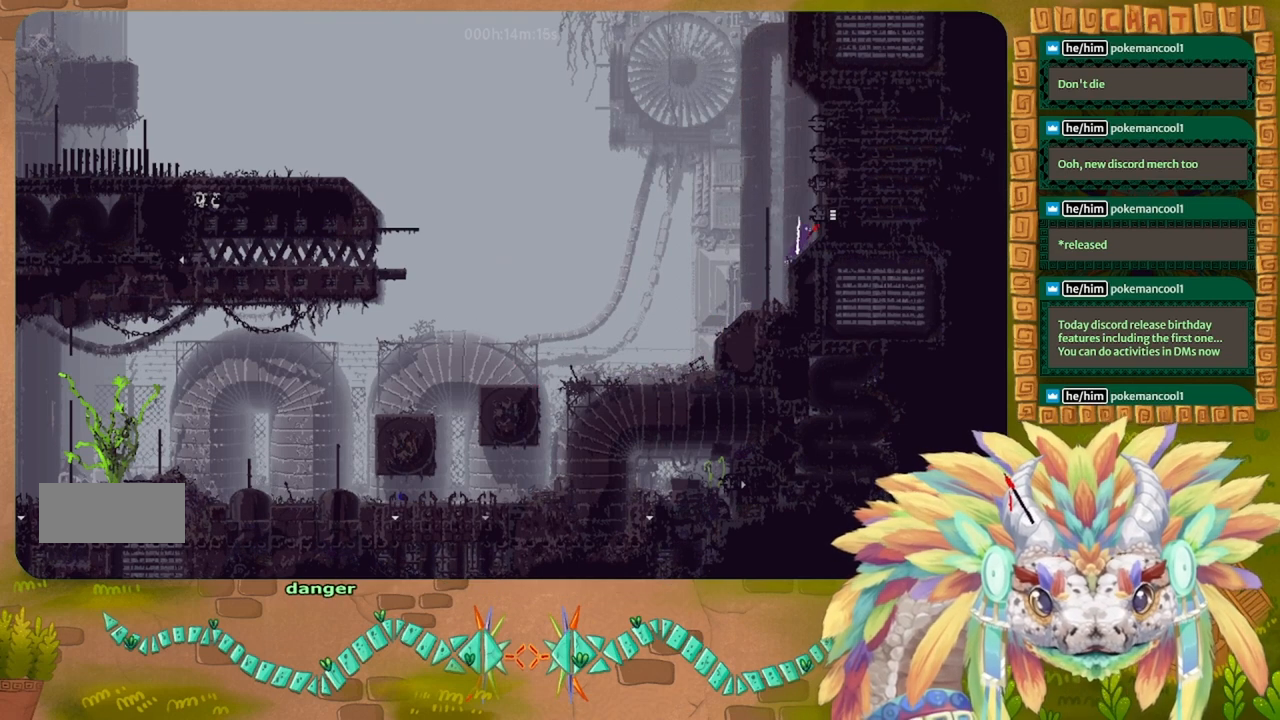
{"keys": ["right"], "events": [[133, "j", "down"], [333, "j", "up"]]}
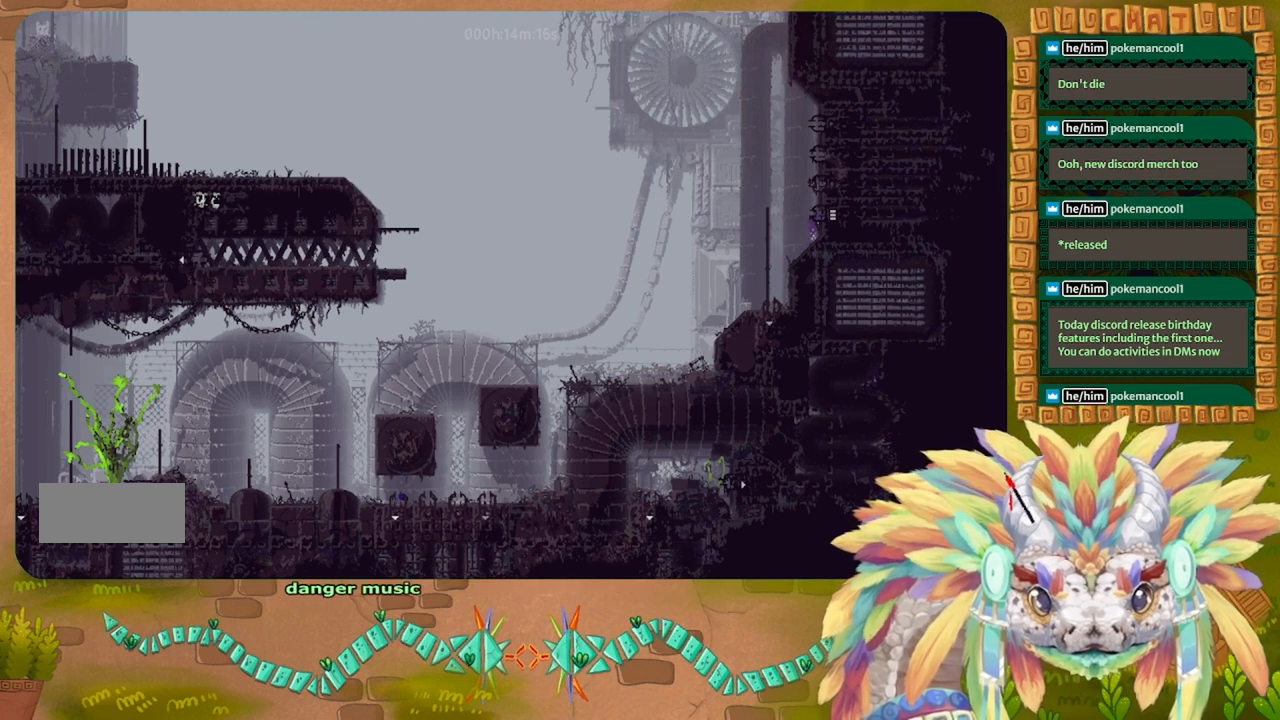
{"keys": ["right"], "events": []}
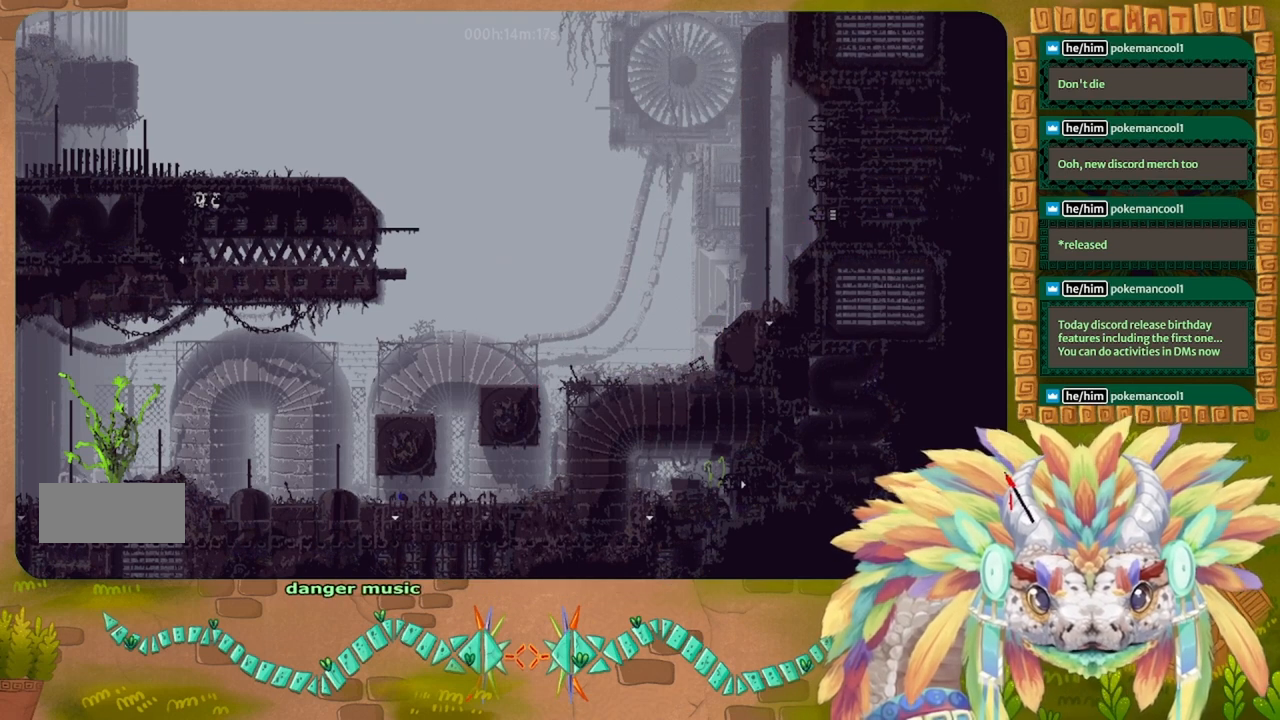
{"keys": ["j", "right"], "events": [[400, "right", "up"], [433, "right", "down"], [500, "j", "down"]]}
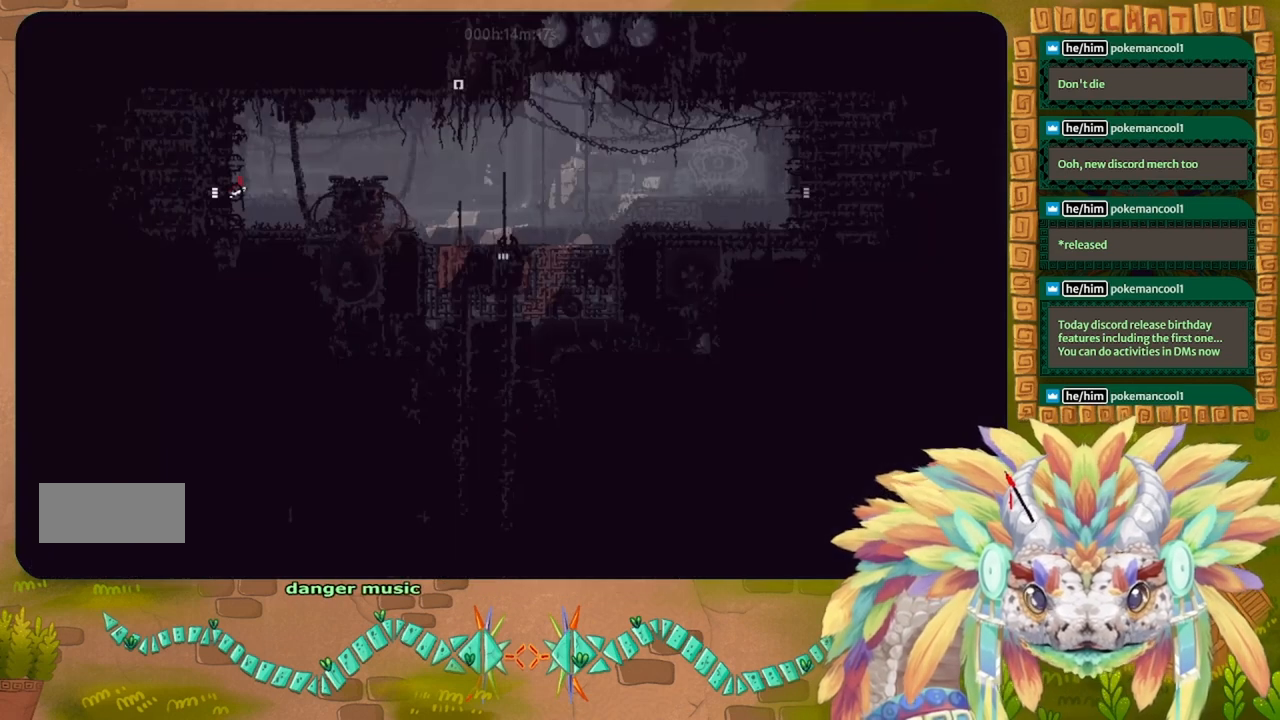
{"keys": ["j", "right", "up"], "events": [[167, "j", "up"], [233, "up", "down"], [300, "j", "down"]]}
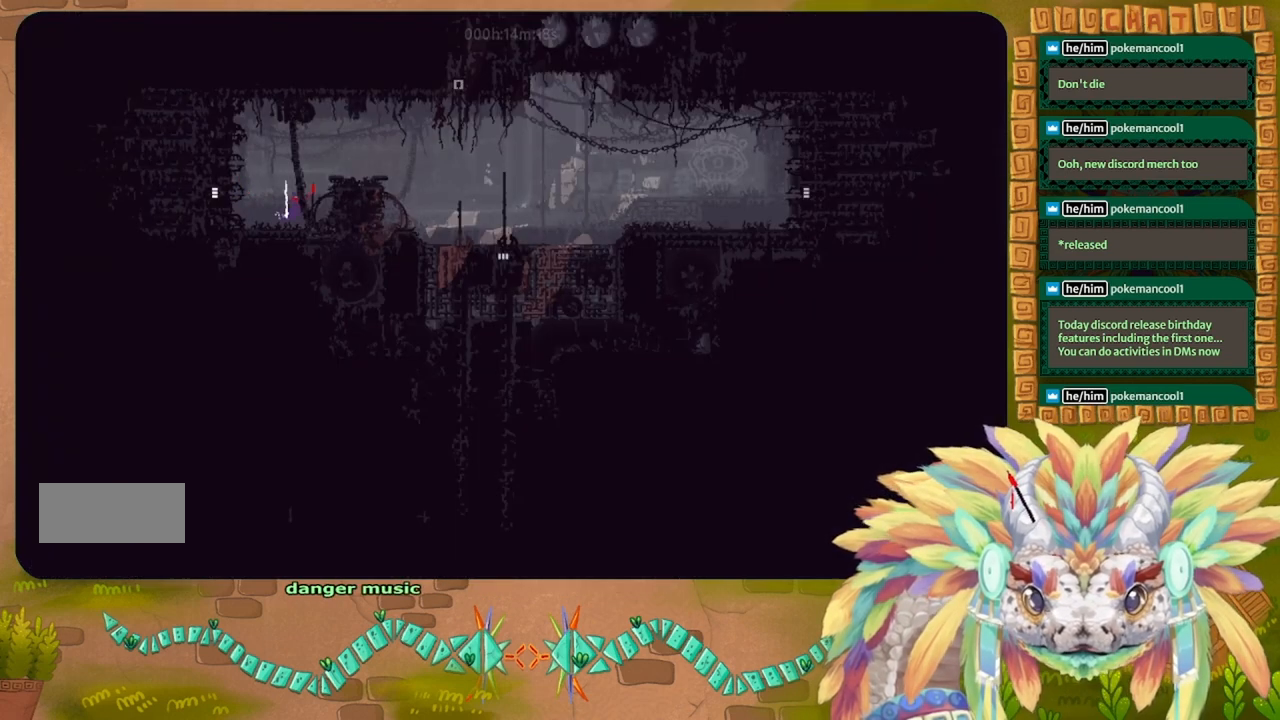
{"keys": ["right", "up"], "events": [[200, "j", "up"]]}